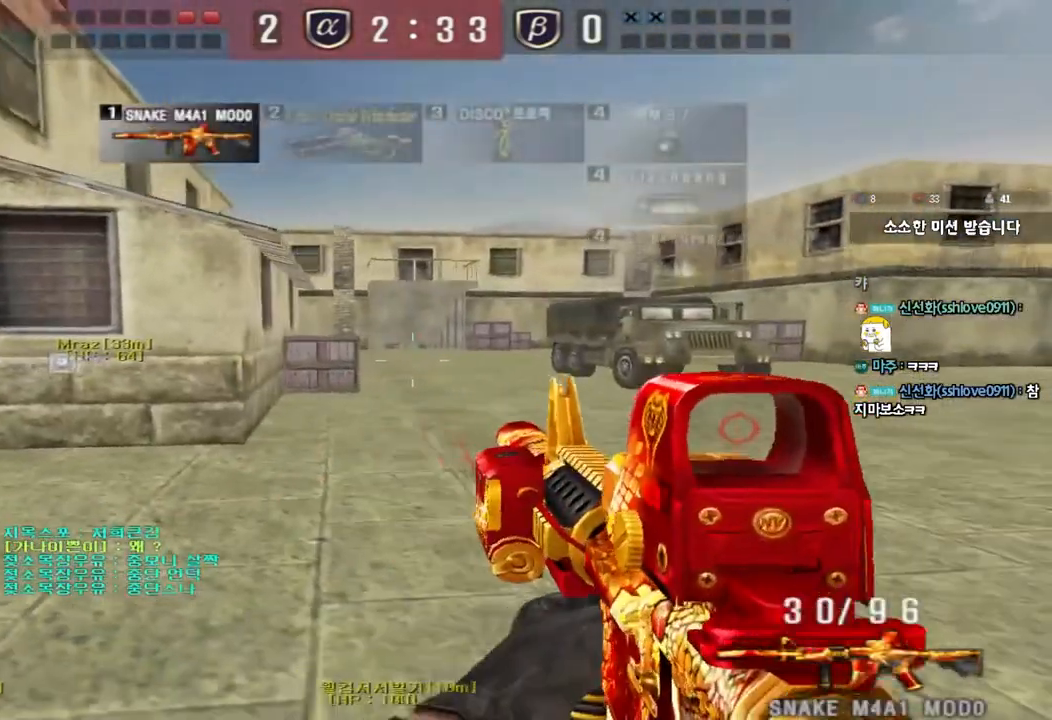
Gameplay with keyboard; each line is a JSON object with the keys held at the frame after it. "events" lists presses ("down") and releases ("up") of "a", "ctrl", "d", "e", "f", "q", "r", "s", "shift", "space", "tab" and "w" between this image and that frame as [ms after this image, input, new state], when the widget could be followed in between. No other keys are recorded. Mouse input is not recorded.
{"keys": ["ctrl"], "events": [[33, "w", "down"], [67, "shift", "up"], [433, "ctrl", "down"], [467, "w", "up"], [483, "a", "up"]]}
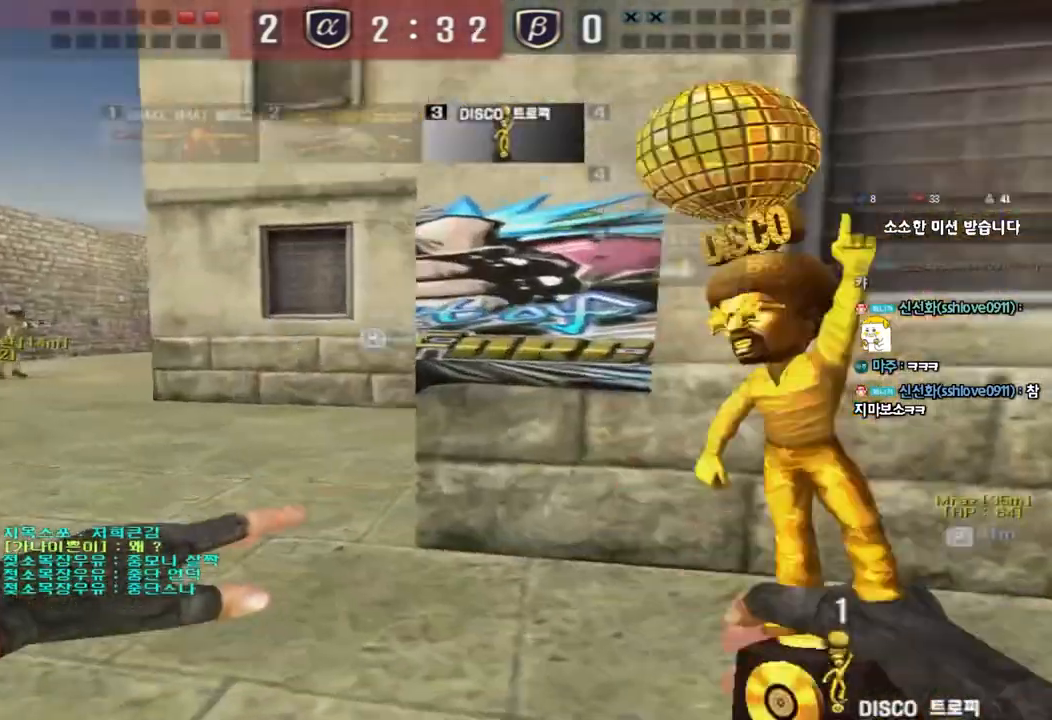
{"keys": ["d", "w"], "events": [[50, "ctrl", "up"], [67, "a", "down"], [67, "w", "down"], [383, "ctrl", "down"], [383, "w", "up"], [400, "a", "up"], [467, "ctrl", "up"], [467, "d", "down"], [467, "w", "down"]]}
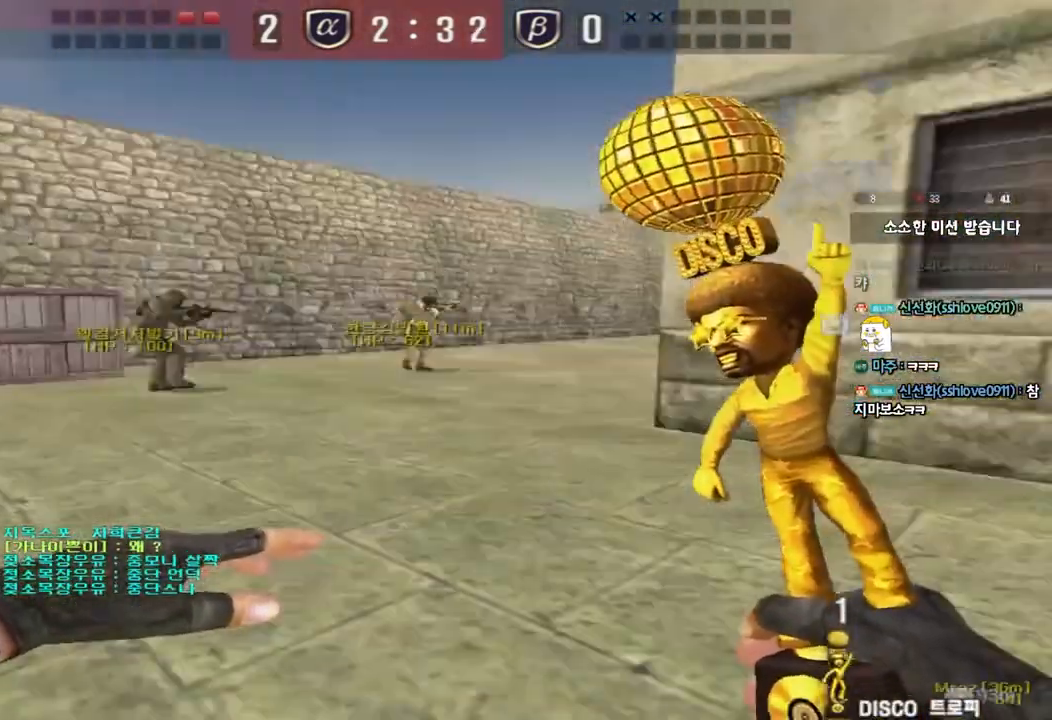
{"keys": ["d", "w"], "events": [[267, "ctrl", "down"], [267, "d", "up"], [283, "w", "up"], [333, "w", "down"], [350, "d", "down"], [367, "ctrl", "up"]]}
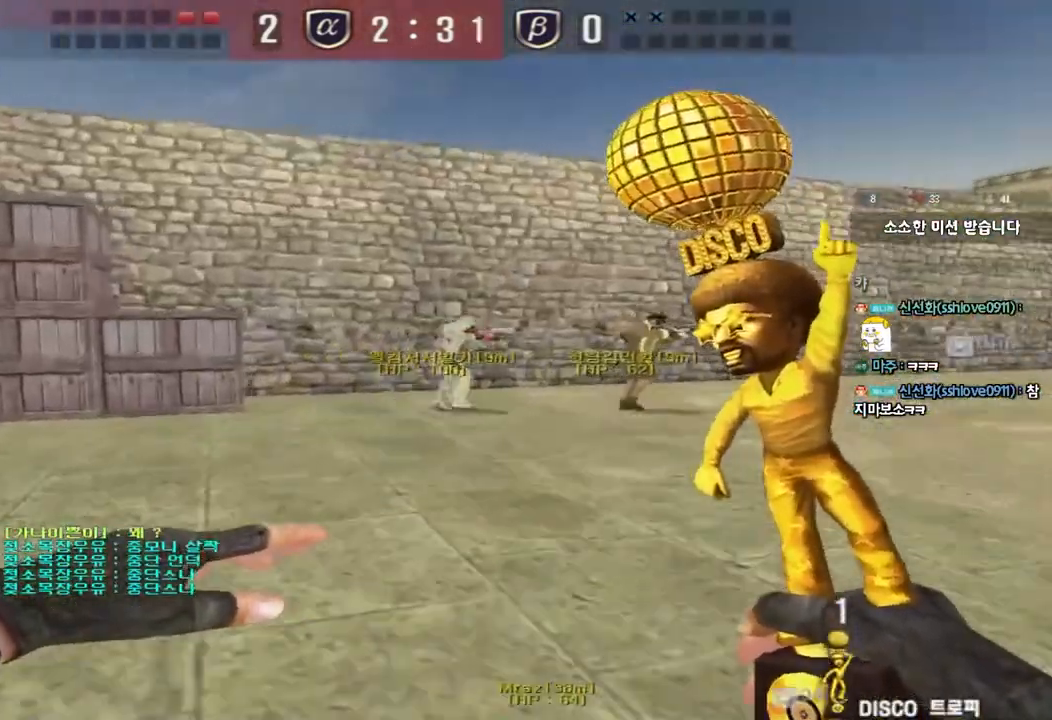
{"keys": ["d", "w"], "events": [[167, "ctrl", "down"], [167, "d", "up"], [183, "w", "up"], [250, "ctrl", "up"], [267, "d", "down"], [267, "w", "down"]]}
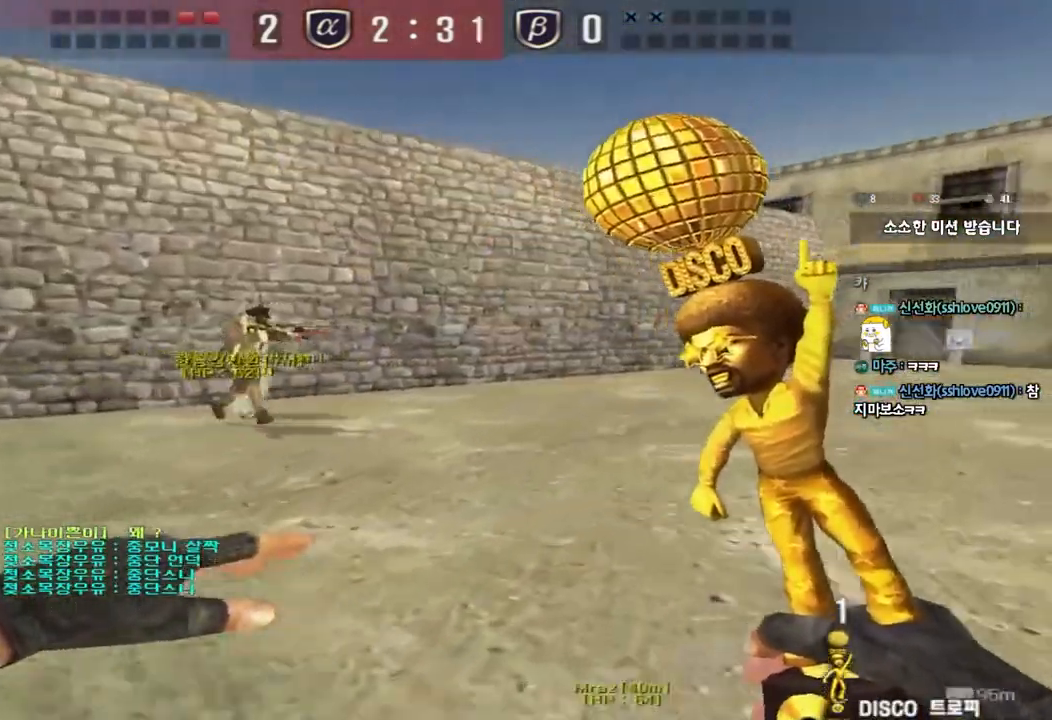
{"keys": ["ctrl"], "events": [[33, "ctrl", "down"], [33, "d", "up"], [50, "w", "up"], [117, "ctrl", "up"], [117, "w", "down"], [133, "d", "down"], [483, "ctrl", "down"], [500, "d", "up"], [500, "w", "up"]]}
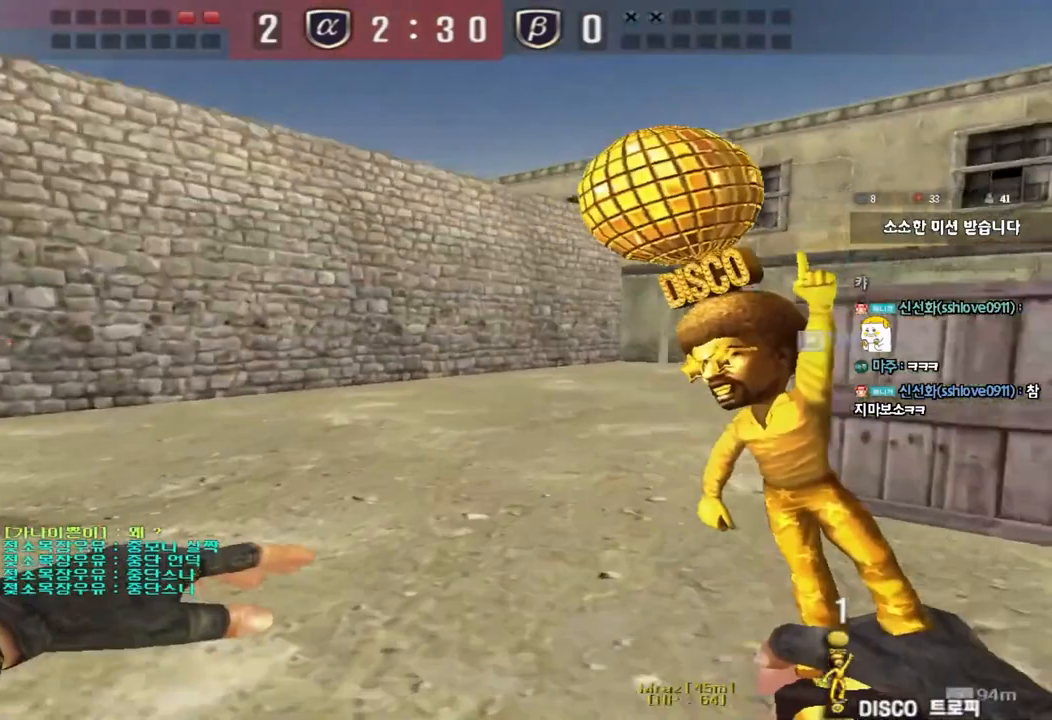
{"keys": ["a", "w"], "events": [[67, "ctrl", "up"], [100, "a", "down"], [100, "w", "down"], [350, "ctrl", "down"], [367, "w", "up"], [383, "a", "up"], [467, "a", "down"], [467, "w", "down"], [483, "ctrl", "up"]]}
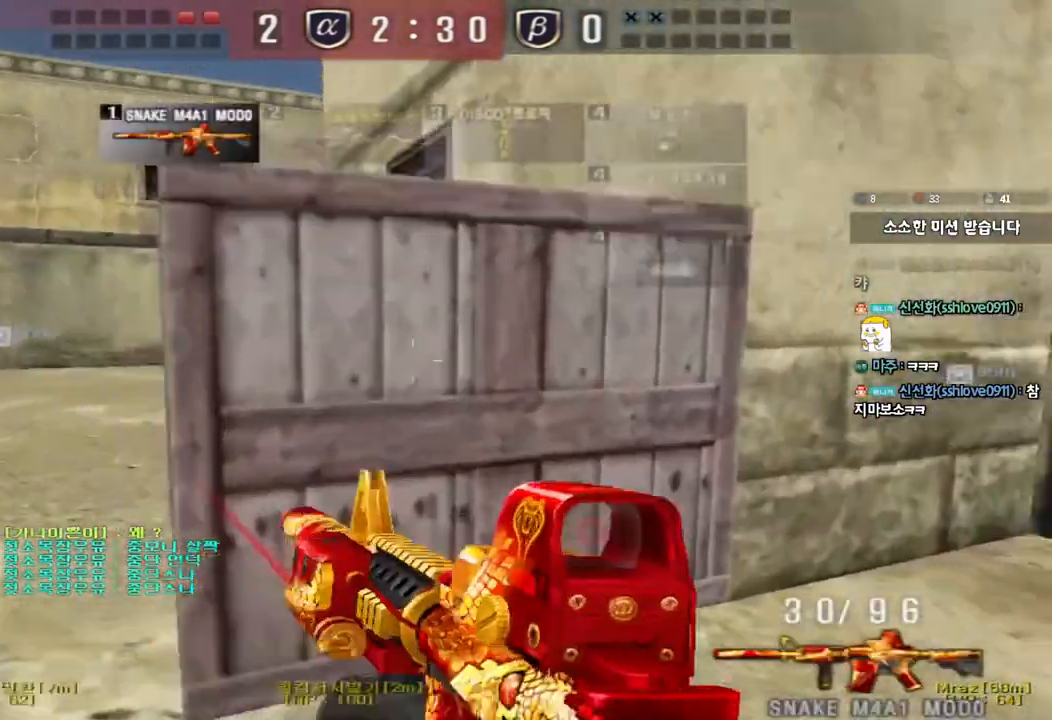
{"keys": ["d", "w"], "events": [[350, "ctrl", "down"], [350, "w", "up"], [383, "a", "up"], [433, "ctrl", "up"], [433, "w", "down"], [450, "d", "down"]]}
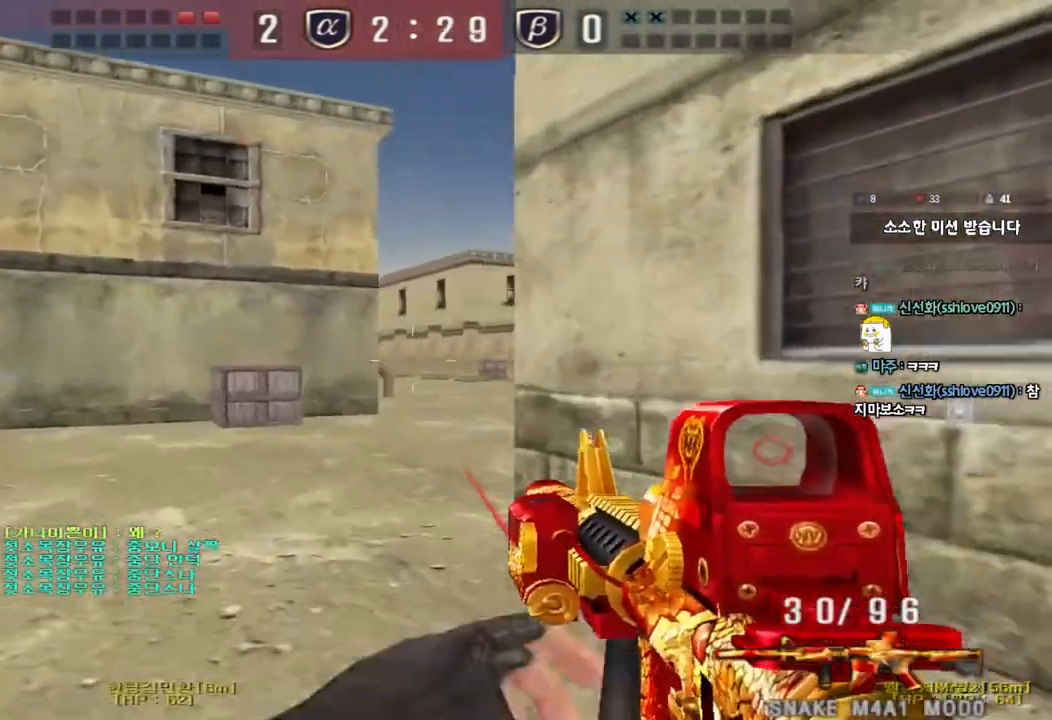
{"keys": ["a", "w"], "events": [[283, "ctrl", "down"], [300, "d", "up"], [317, "w", "up"], [400, "a", "down"], [400, "ctrl", "up"], [400, "w", "down"]]}
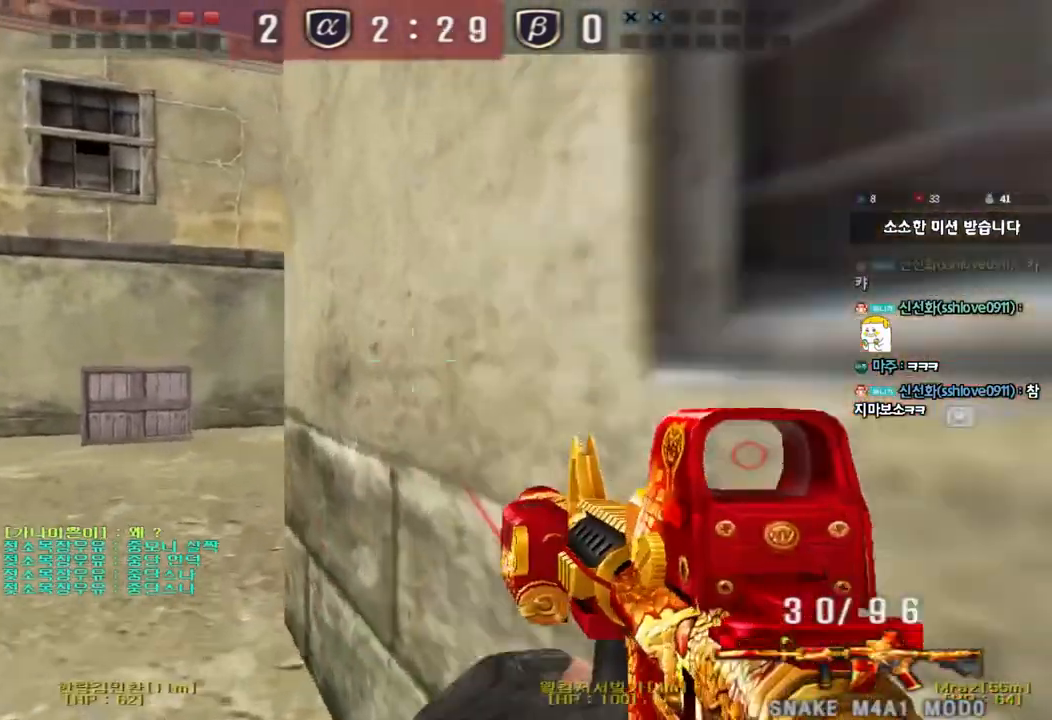
{"keys": ["d", "shift"], "events": [[100, "shift", "down"], [100, "w", "up"], [117, "a", "up"], [150, "space", "down"], [200, "space", "up"], [233, "shift", "up"], [317, "s", "down"], [333, "d", "down"], [467, "shift", "down"], [500, "s", "up"]]}
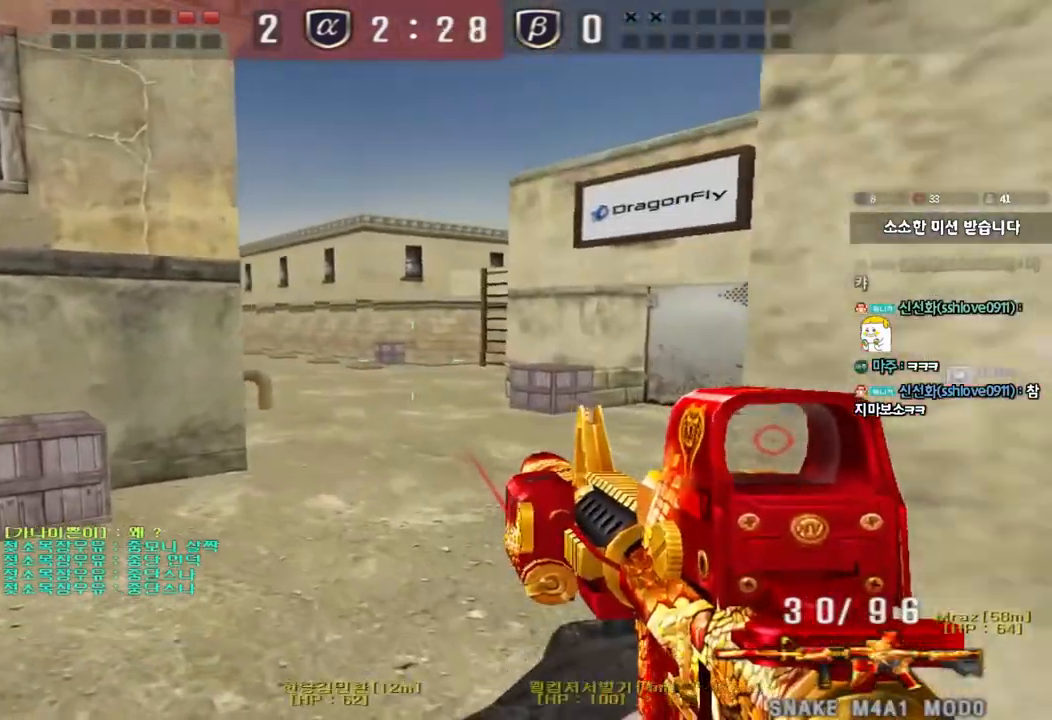
{"keys": ["d", "w"], "events": [[83, "a", "down"], [83, "shift", "up"], [83, "w", "down"], [117, "d", "up"], [200, "shift", "down"], [267, "shift", "up"], [483, "a", "up"], [500, "d", "down"]]}
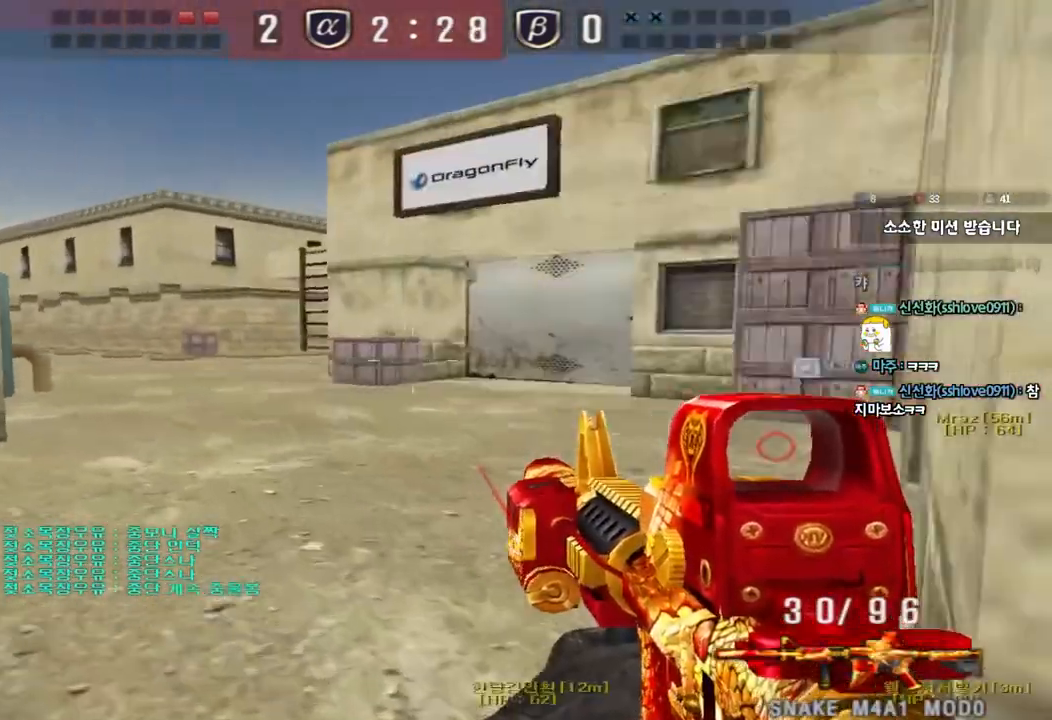
{"keys": ["d", "w"], "events": [[217, "d", "up"], [233, "a", "down"], [367, "ctrl", "down"], [367, "w", "up"], [400, "a", "up"], [450, "d", "down"], [467, "w", "down"], [483, "ctrl", "up"]]}
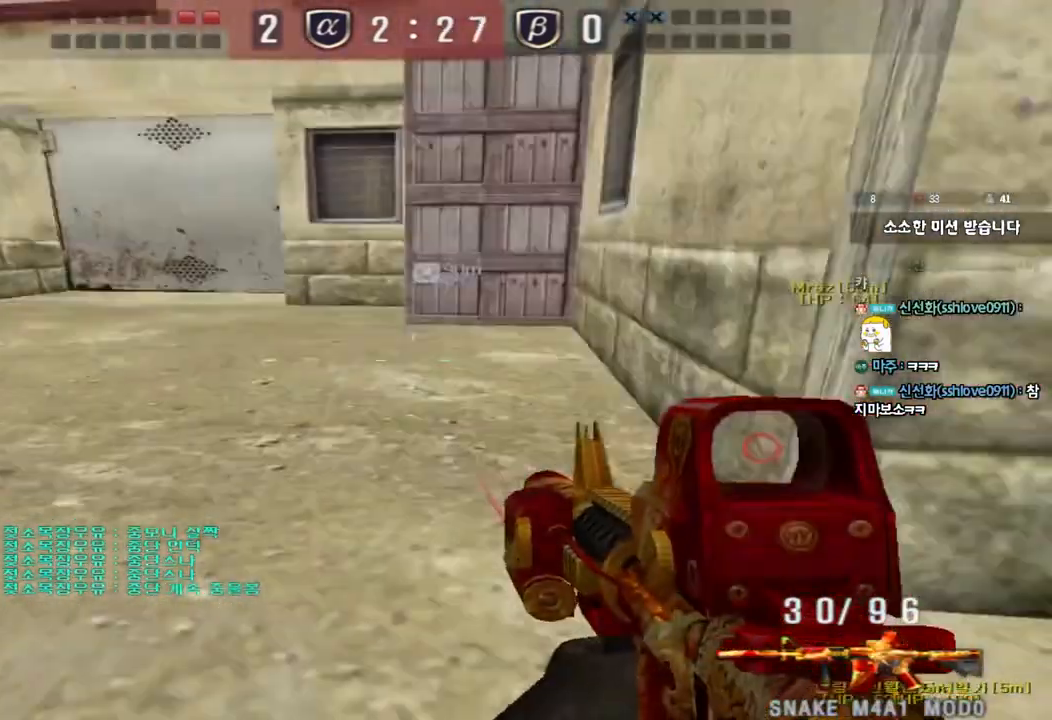
{"keys": ["shift"], "events": [[167, "shift", "down"], [183, "d", "up"], [183, "w", "up"], [217, "space", "down"], [300, "space", "up"], [317, "shift", "up"], [350, "a", "down"], [350, "s", "down"], [433, "shift", "down"], [467, "s", "up"], [500, "a", "up"]]}
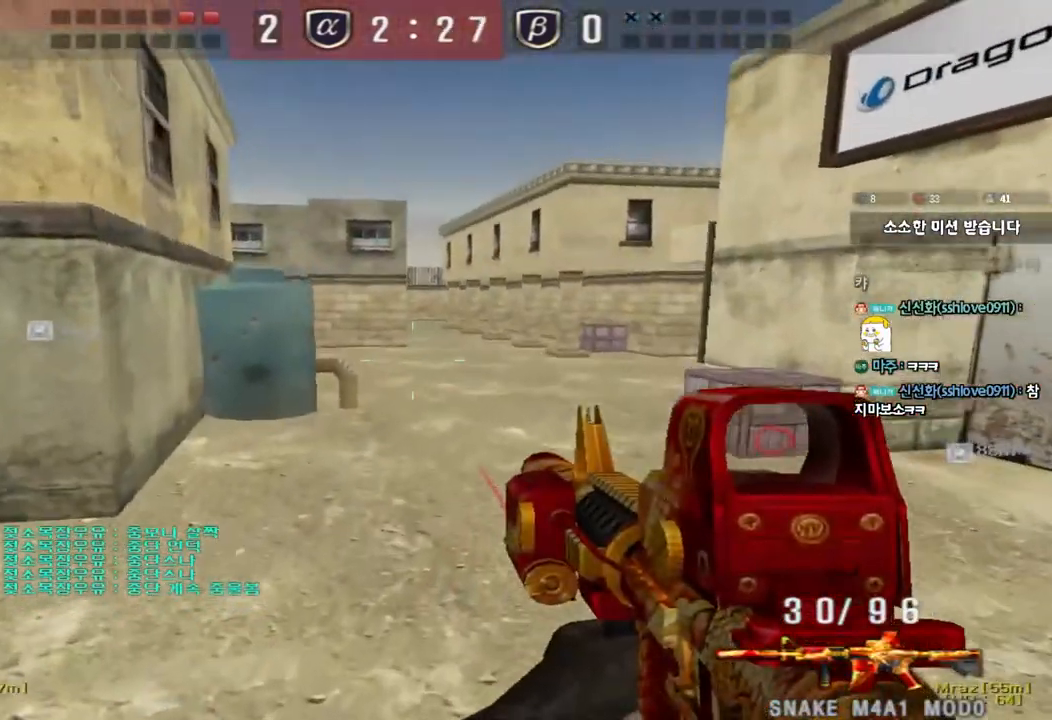
{"keys": ["d", "w"], "events": [[33, "a", "down"], [67, "d", "down"], [67, "shift", "up"], [67, "w", "down"], [100, "a", "up"], [183, "shift", "down"], [300, "shift", "up"]]}
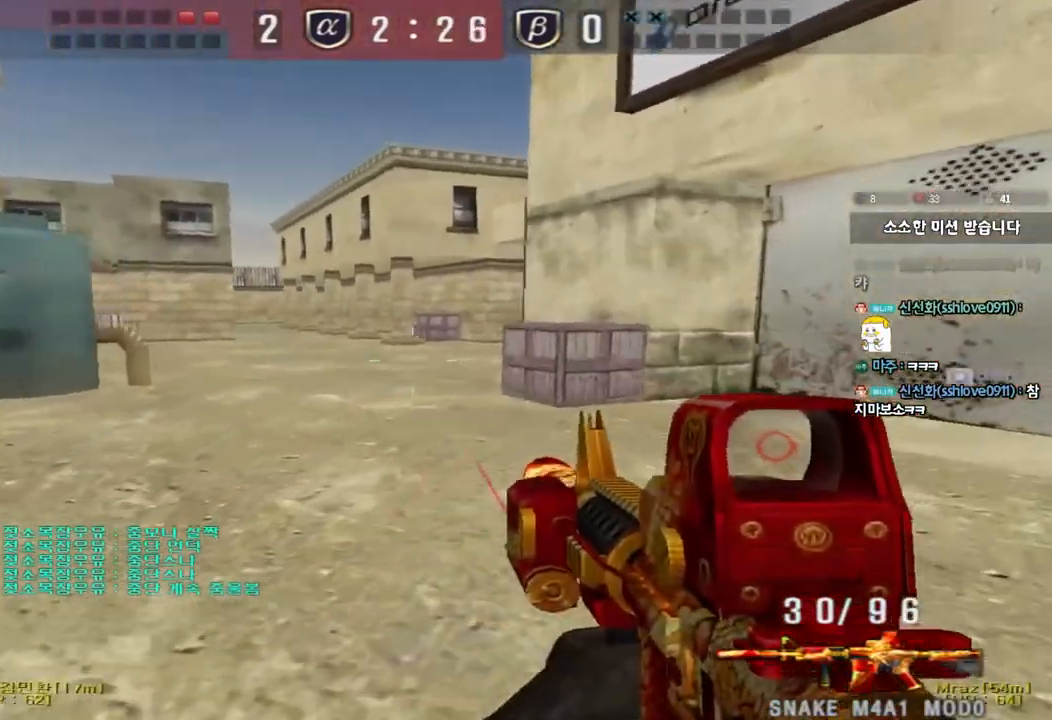
{"keys": [], "events": [[50, "ctrl", "down"], [67, "d", "up"], [67, "w", "up"], [150, "ctrl", "up"], [150, "d", "down"], [150, "w", "down"], [433, "ctrl", "down"], [433, "d", "up"], [450, "w", "up"], [500, "ctrl", "up"]]}
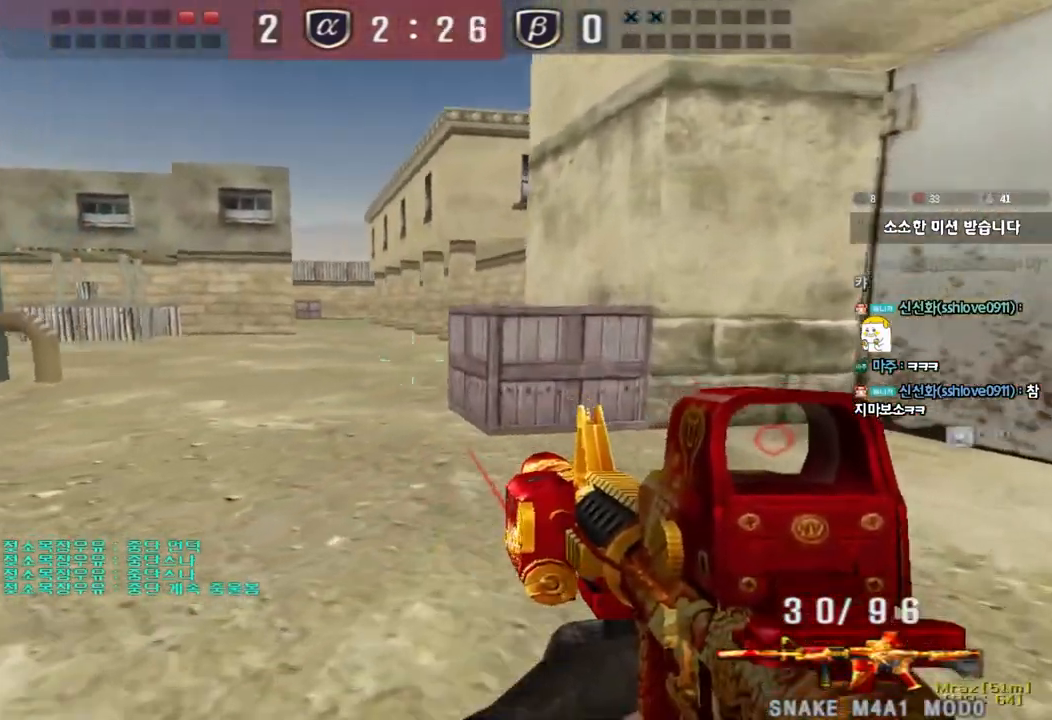
{"keys": ["d", "w"], "events": [[33, "d", "down"], [33, "w", "down"], [250, "ctrl", "down"], [250, "d", "up"], [267, "w", "up"], [333, "ctrl", "up"], [333, "w", "down"], [350, "d", "down"]]}
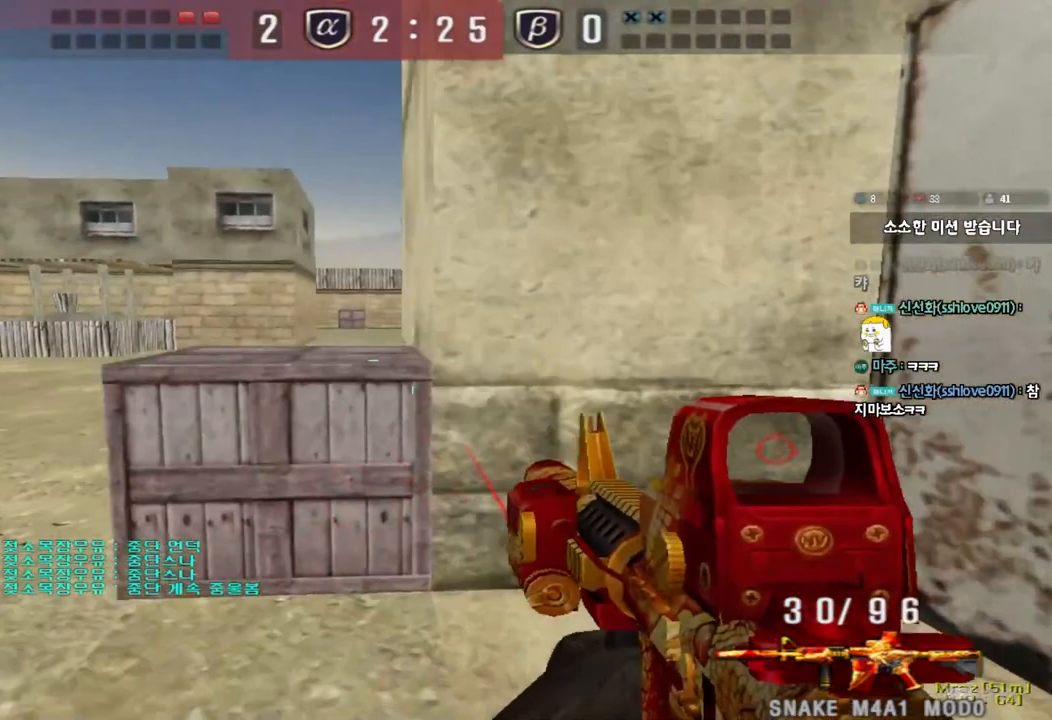
{"keys": ["shift"], "events": [[17, "d", "up"], [17, "w", "up"], [117, "d", "down"], [233, "shift", "down"], [333, "d", "up"], [333, "s", "down"], [417, "s", "up"]]}
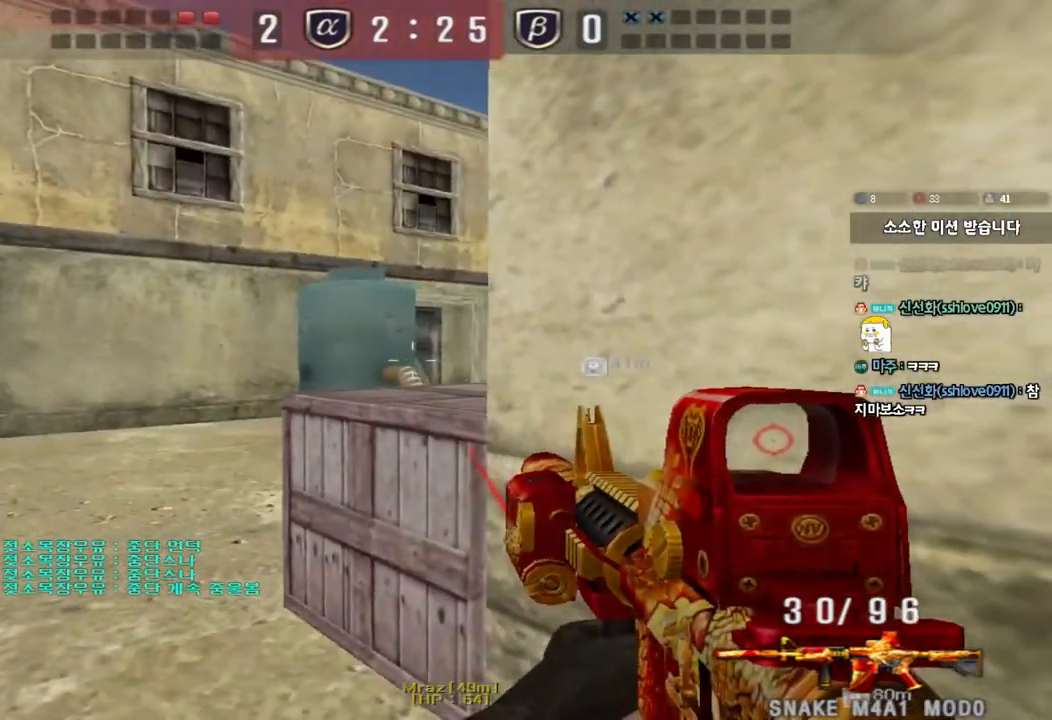
{"keys": ["shift"], "events": [[33, "d", "down"], [167, "d", "up"], [250, "a", "down"], [283, "s", "down"], [367, "s", "up"], [433, "a", "up"]]}
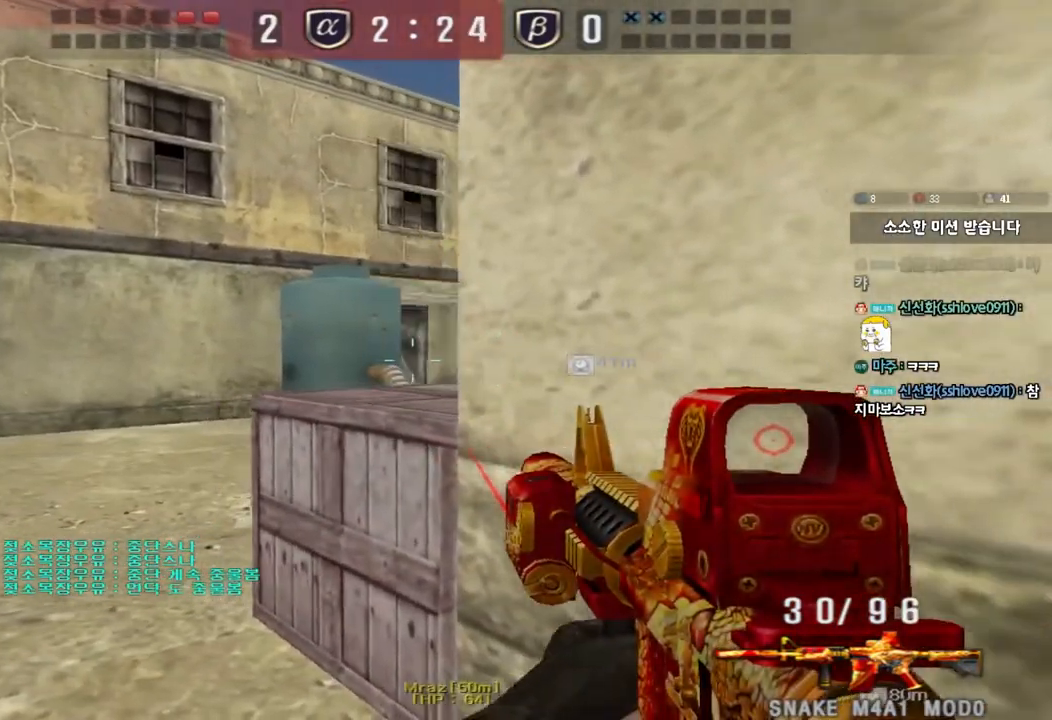
{"keys": ["shift"], "events": [[17, "d", "down"], [100, "d", "up"], [200, "a", "down"], [200, "w", "down"], [233, "shift", "up"], [483, "shift", "down"], [483, "w", "up"], [500, "a", "up"]]}
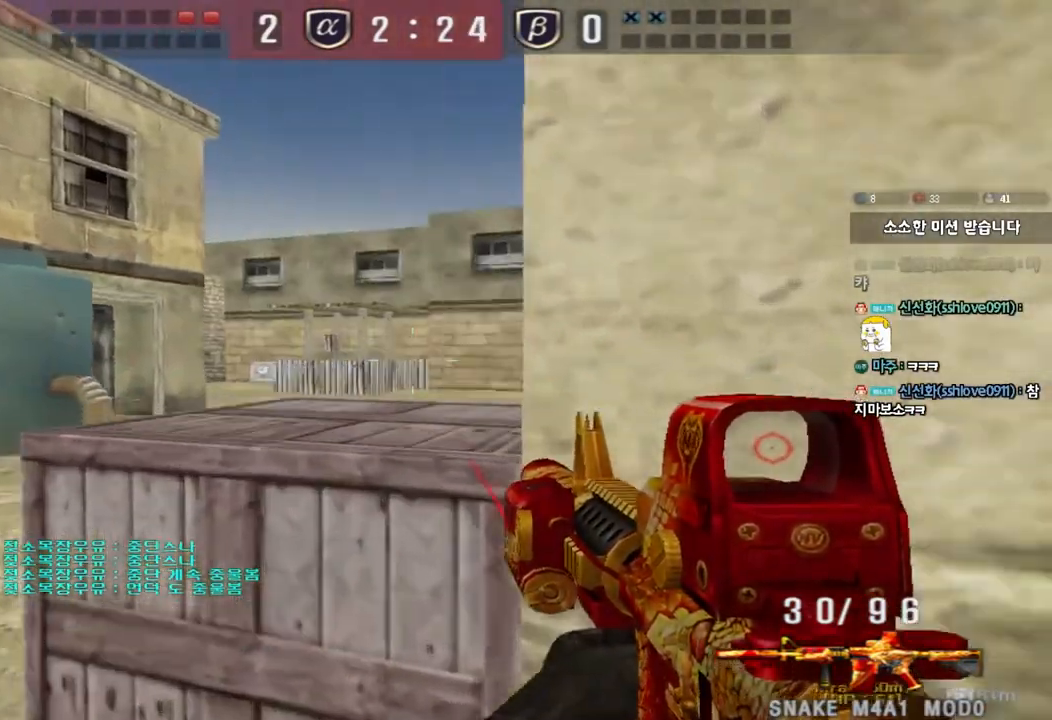
{"keys": ["w"], "events": [[83, "d", "down"], [83, "s", "down"], [100, "shift", "up"], [250, "s", "up"], [267, "shift", "down"], [283, "d", "up"], [367, "a", "down"], [367, "w", "down"], [450, "shift", "up"], [500, "a", "up"]]}
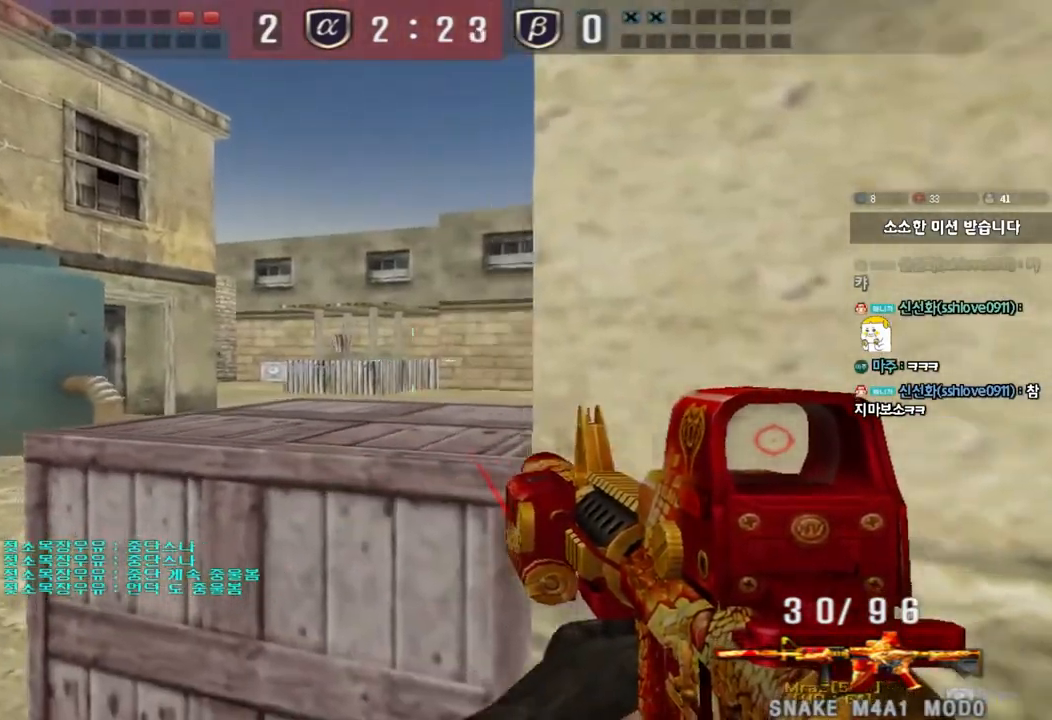
{"keys": [], "events": [[150, "ctrl", "down"], [167, "space", "down"], [267, "d", "down"], [317, "space", "up"], [367, "d", "up"], [383, "ctrl", "up"], [400, "w", "up"]]}
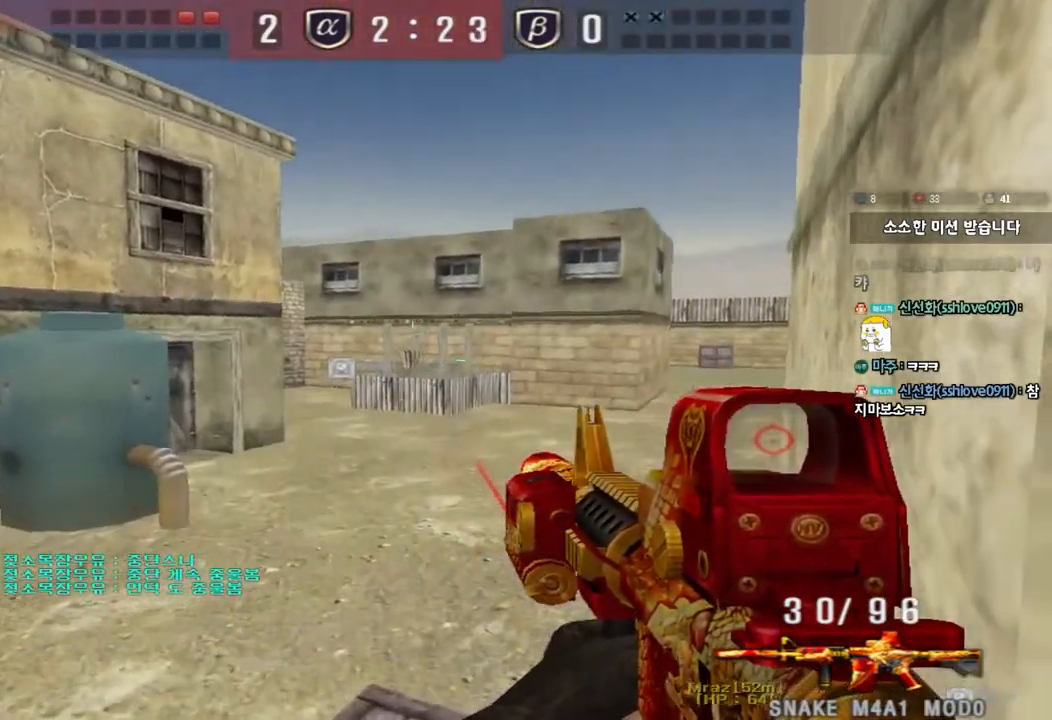
{"keys": ["a", "ctrl", "space", "w"], "events": [[267, "a", "down"], [283, "w", "down"], [450, "ctrl", "down"], [483, "space", "down"]]}
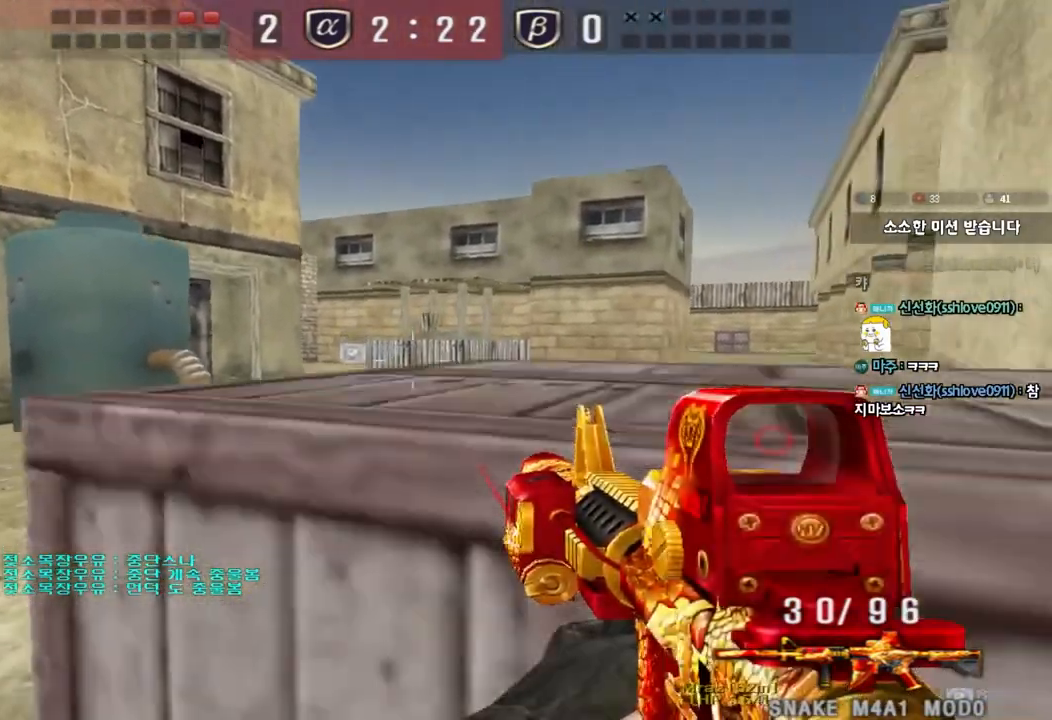
{"keys": ["w"], "events": [[17, "d", "down"], [67, "a", "up"], [217, "ctrl", "up"], [233, "space", "up"], [250, "w", "up"], [267, "d", "up"], [417, "w", "down"]]}
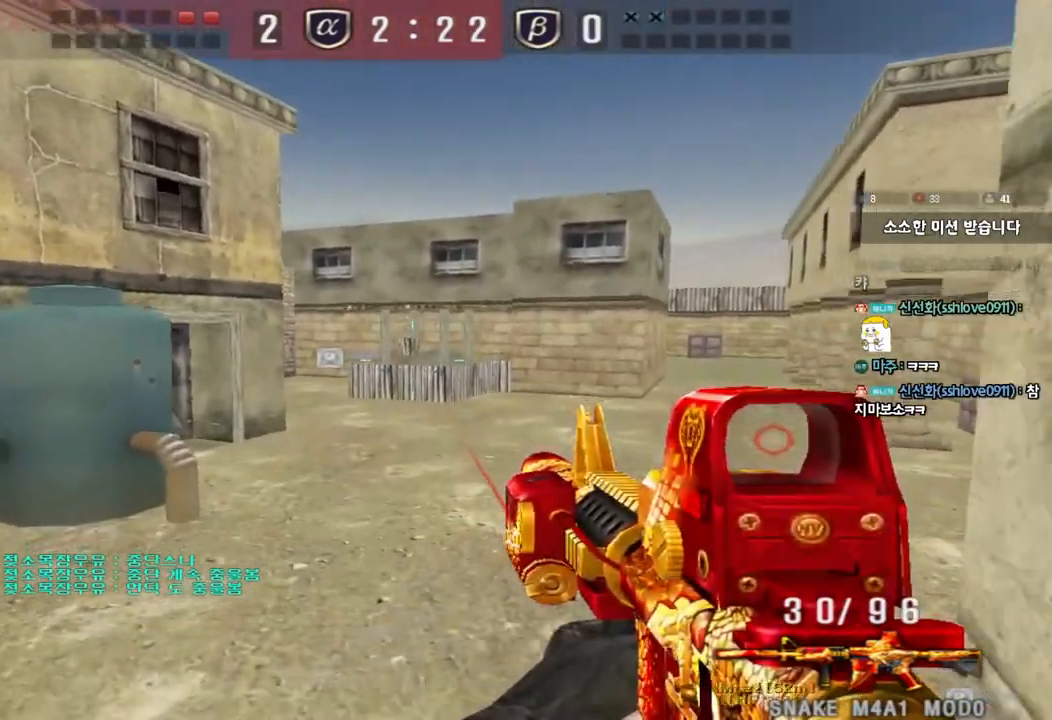
{"keys": [], "events": [[33, "d", "down"], [100, "space", "down"], [133, "w", "up"], [167, "d", "up"], [200, "a", "down"], [233, "s", "down"], [250, "space", "up"], [350, "s", "up"], [367, "a", "up"]]}
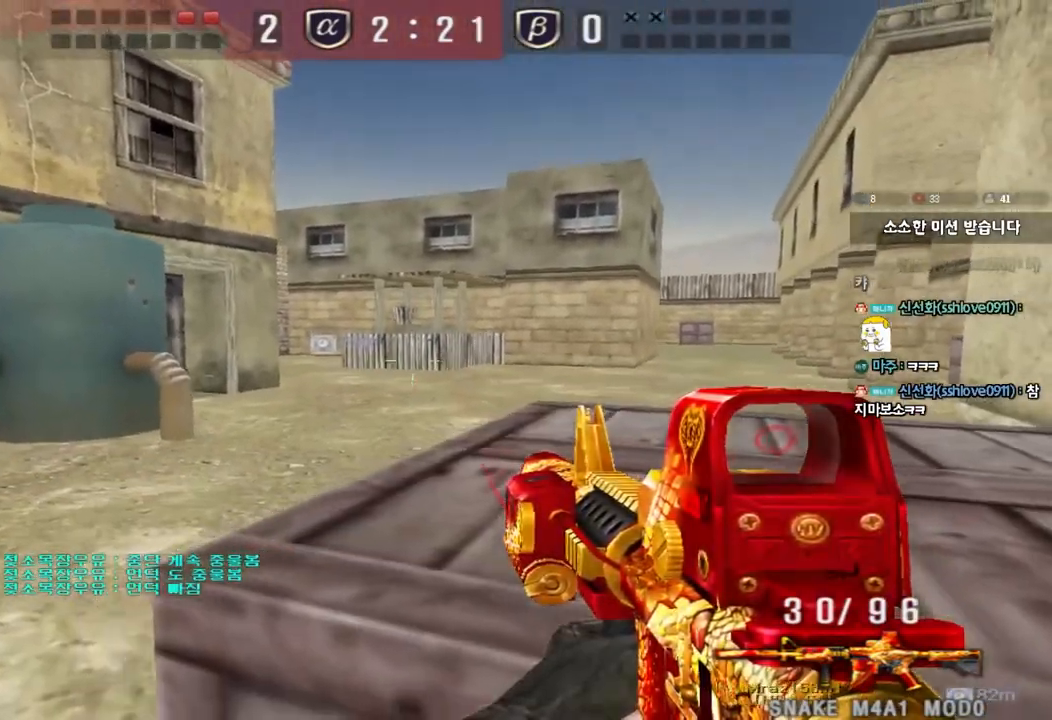
{"keys": [], "events": [[50, "w", "down"], [67, "d", "down"], [183, "ctrl", "down"], [183, "space", "down"], [367, "ctrl", "up"], [383, "w", "up"], [400, "d", "up"], [400, "space", "up"]]}
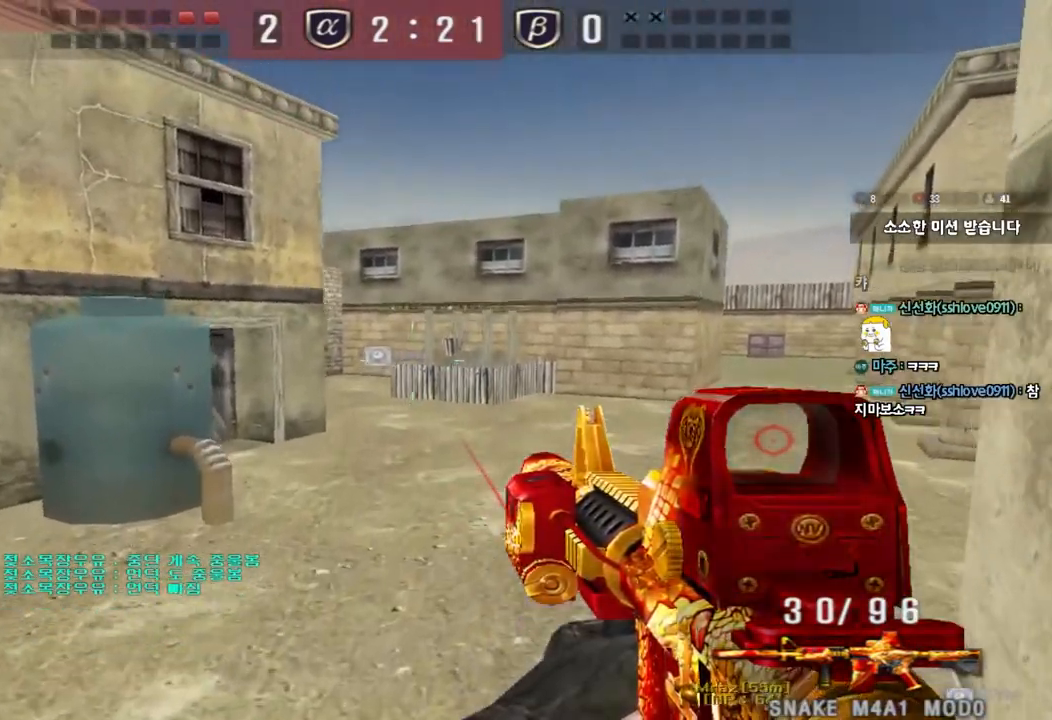
{"keys": ["d", "s"], "events": [[100, "a", "down"], [100, "w", "down"], [233, "space", "down"], [233, "w", "up"], [333, "s", "down"], [383, "space", "up"], [417, "a", "up"], [433, "d", "down"]]}
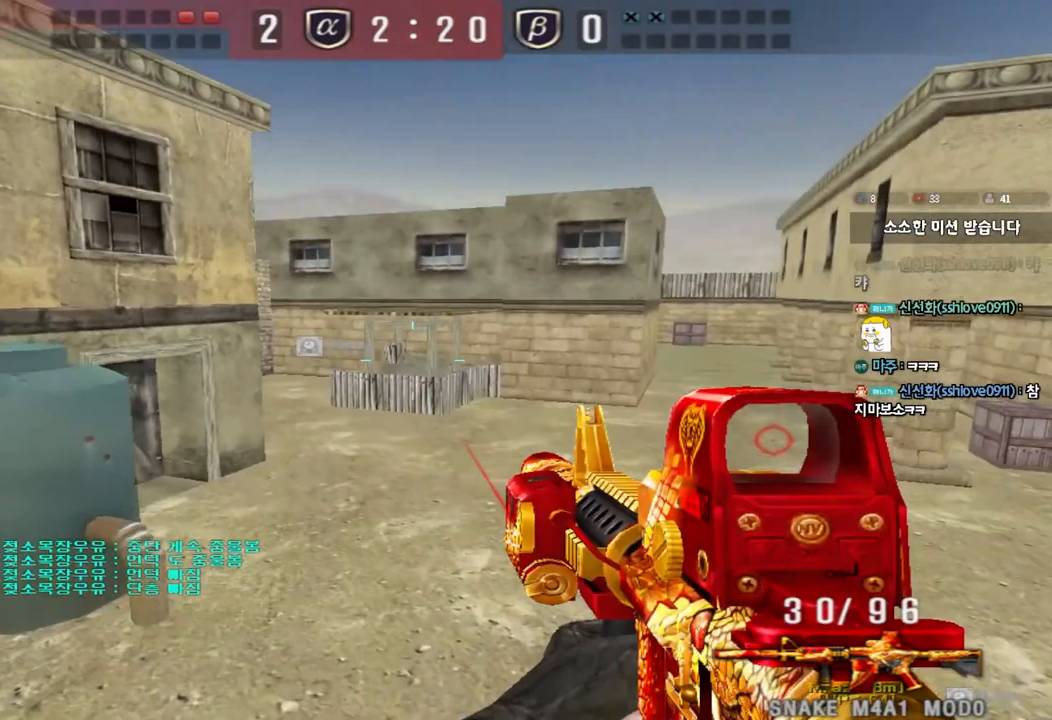
{"keys": ["space"], "events": [[50, "s", "up"], [100, "d", "up"], [233, "w", "down"], [250, "d", "down"], [483, "space", "down"], [500, "d", "up"], [500, "w", "up"]]}
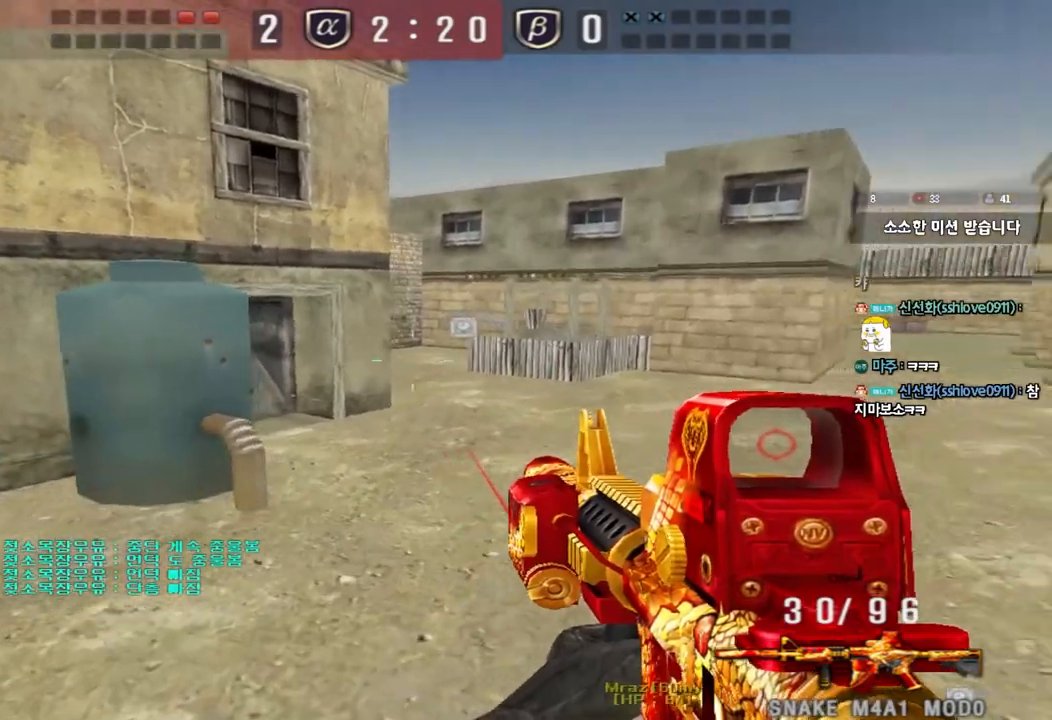
{"keys": ["a", "s"], "events": [[67, "a", "down"], [67, "s", "down"], [83, "space", "up"]]}
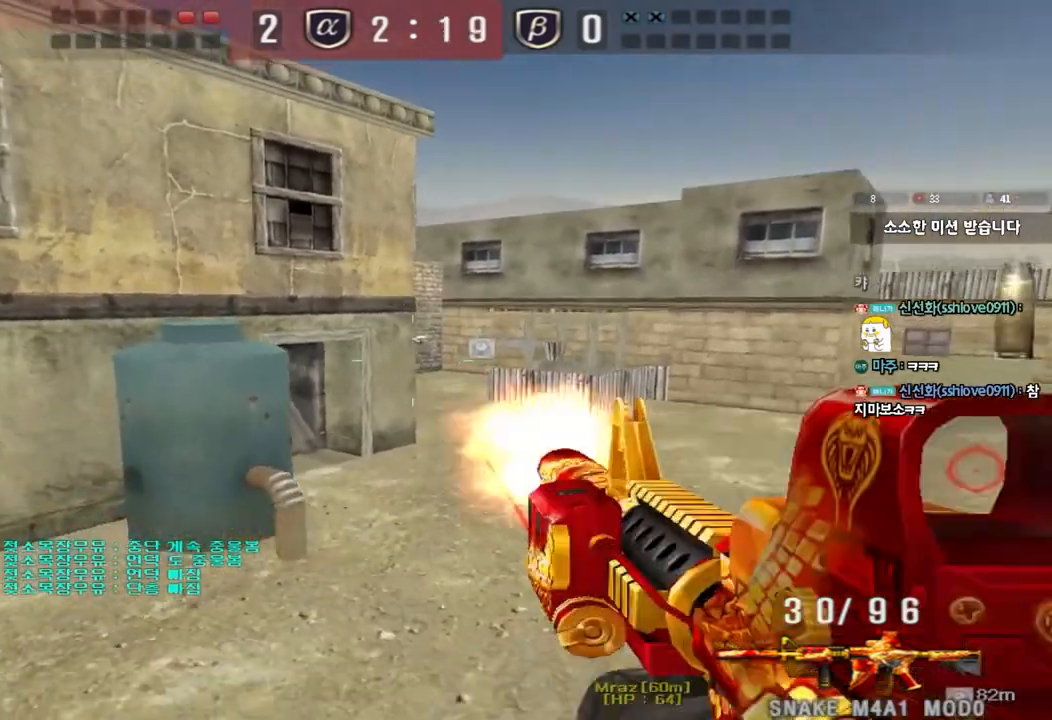
{"keys": ["a", "shift"], "events": [[100, "a", "up"], [150, "d", "down"], [267, "s", "up"], [417, "shift", "down"], [433, "d", "up"], [483, "a", "down"]]}
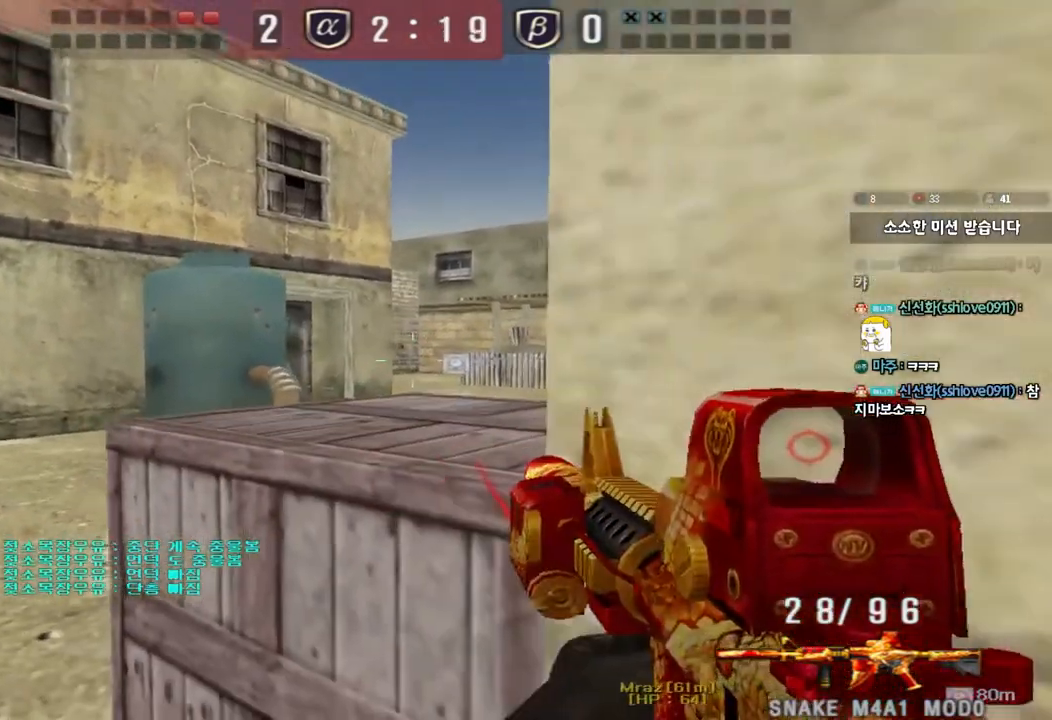
{"keys": ["d", "shift"], "events": [[83, "a", "up"], [233, "d", "down"], [333, "d", "up"], [483, "d", "down"]]}
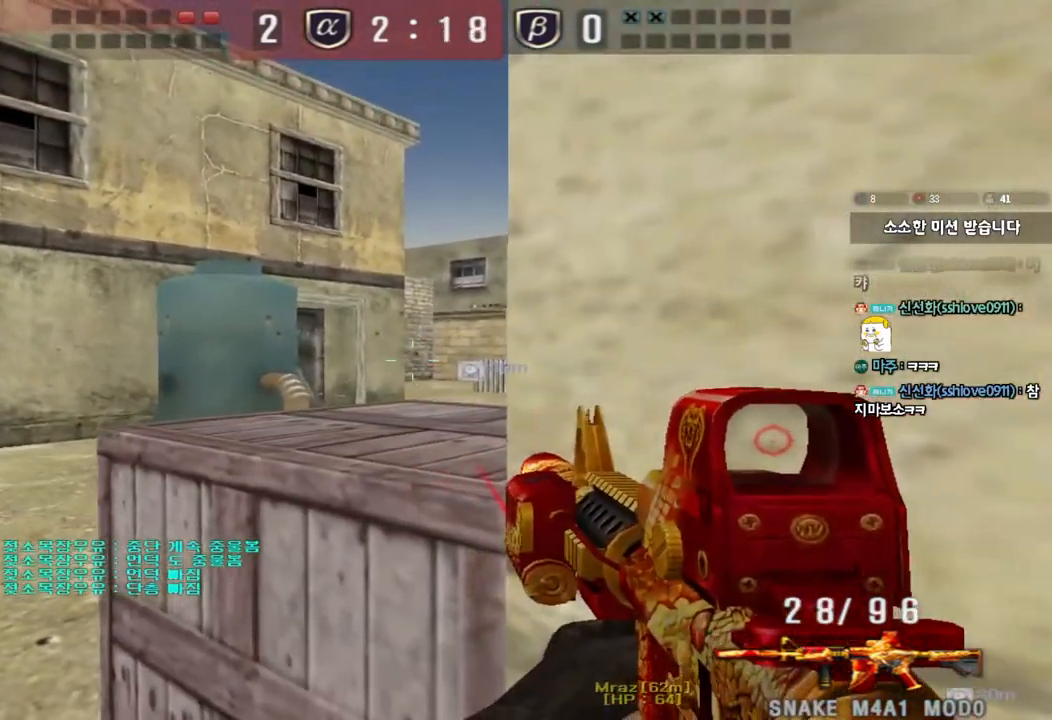
{"keys": ["a", "w"], "events": [[33, "d", "up"], [217, "a", "down"], [233, "w", "down"], [267, "shift", "up"], [383, "shift", "down"], [467, "shift", "up"]]}